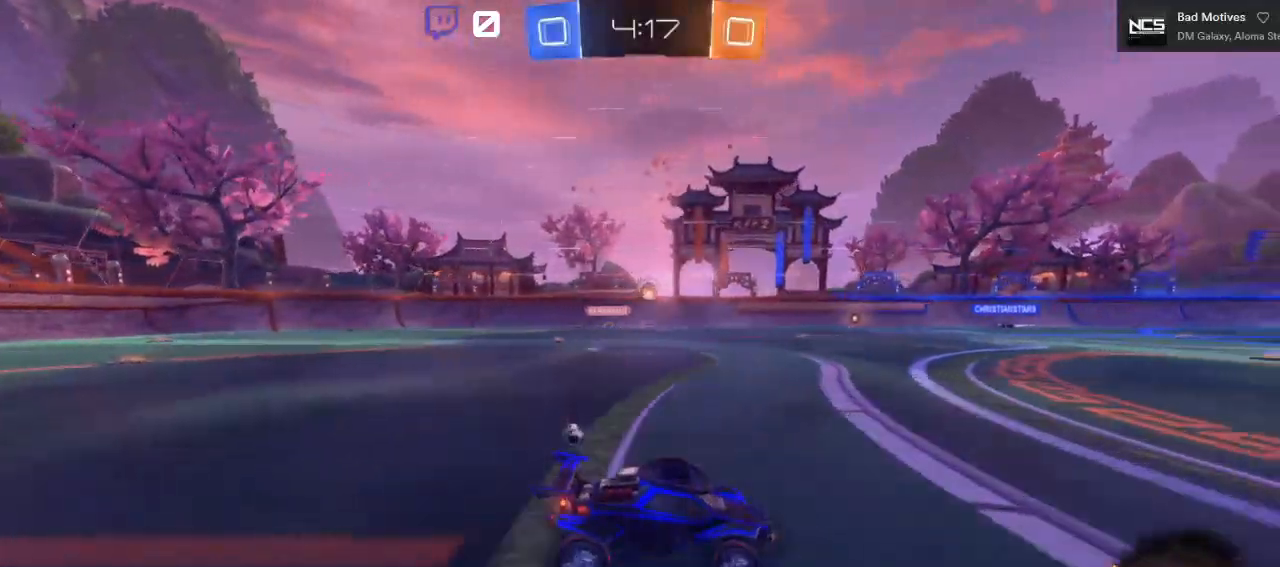
Gameplay with a controller (Xbox layout); each line is a JSON object with the inputs held at the frame after it. "events" lists button and stick changes between this image and that frame as [ms after this image, input, new state], when the widget could be followed in between.
{"buttons": ["R2"], "left_stick": "center", "right_stick": "center", "events": [[100, "left_stick", "center"]]}
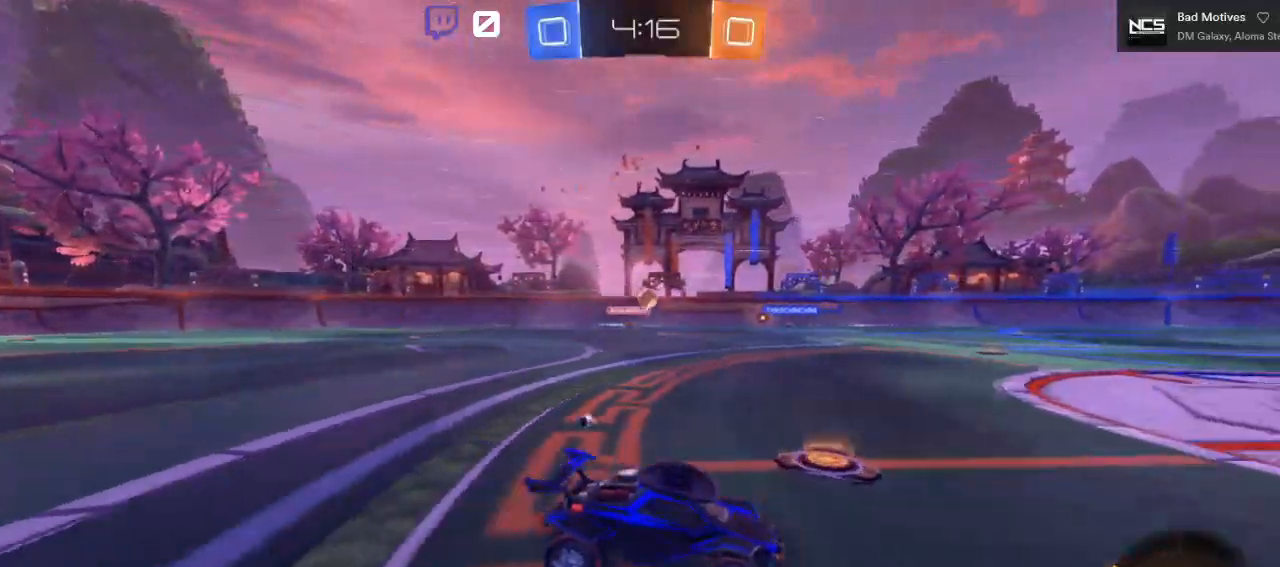
{"buttons": ["B", "R2"], "left_stick": "left", "right_stick": "center", "events": [[217, "B", "down"], [483, "left_stick", "left"]]}
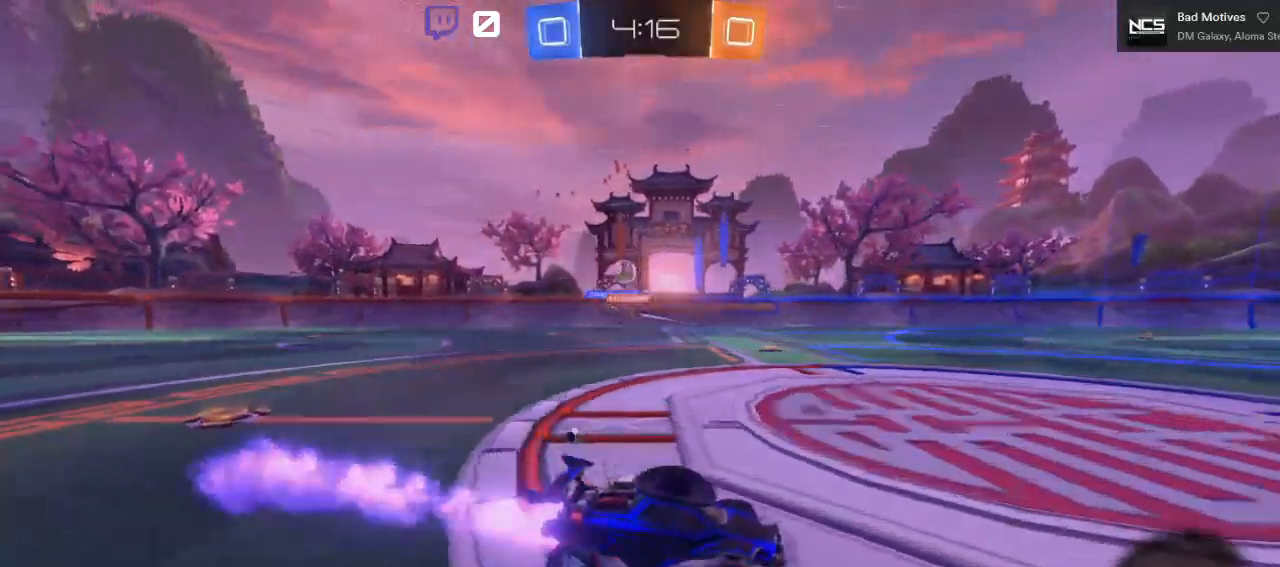
{"buttons": ["L1", "R2"], "left_stick": "left", "right_stick": "center", "events": [[150, "left_stick", "center"], [183, "B", "up"], [250, "left_stick", "left"], [433, "L1", "down"]]}
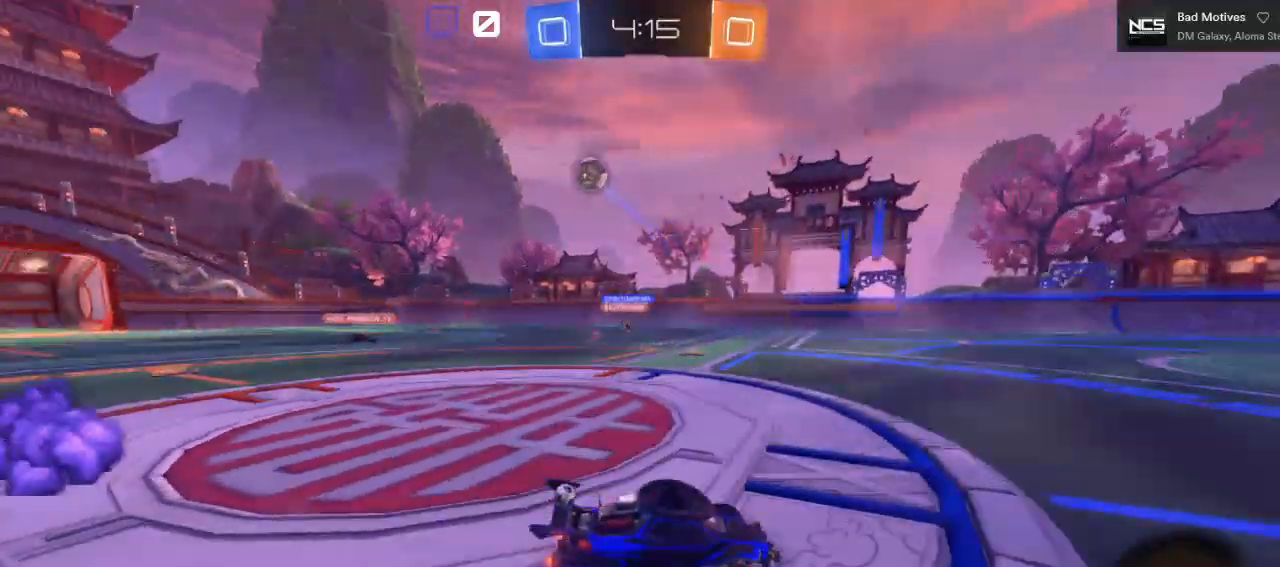
{"buttons": ["R2"], "left_stick": "left", "right_stick": "center", "events": [[133, "L1", "up"]]}
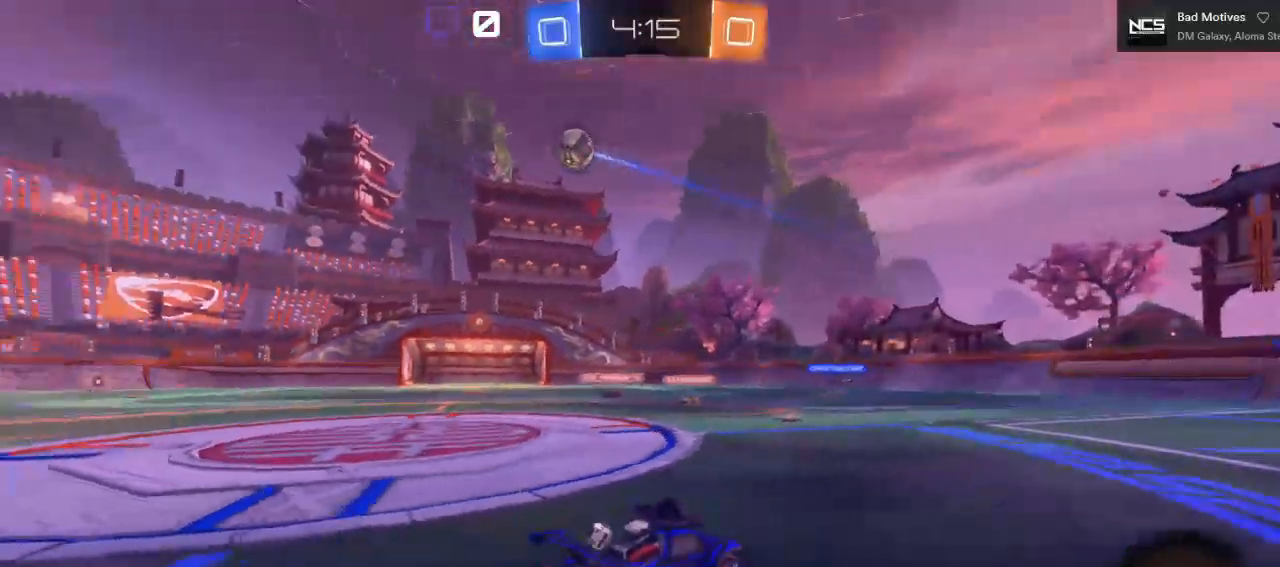
{"buttons": ["R2"], "left_stick": "center", "right_stick": "center", "events": [[383, "left_stick", "center"]]}
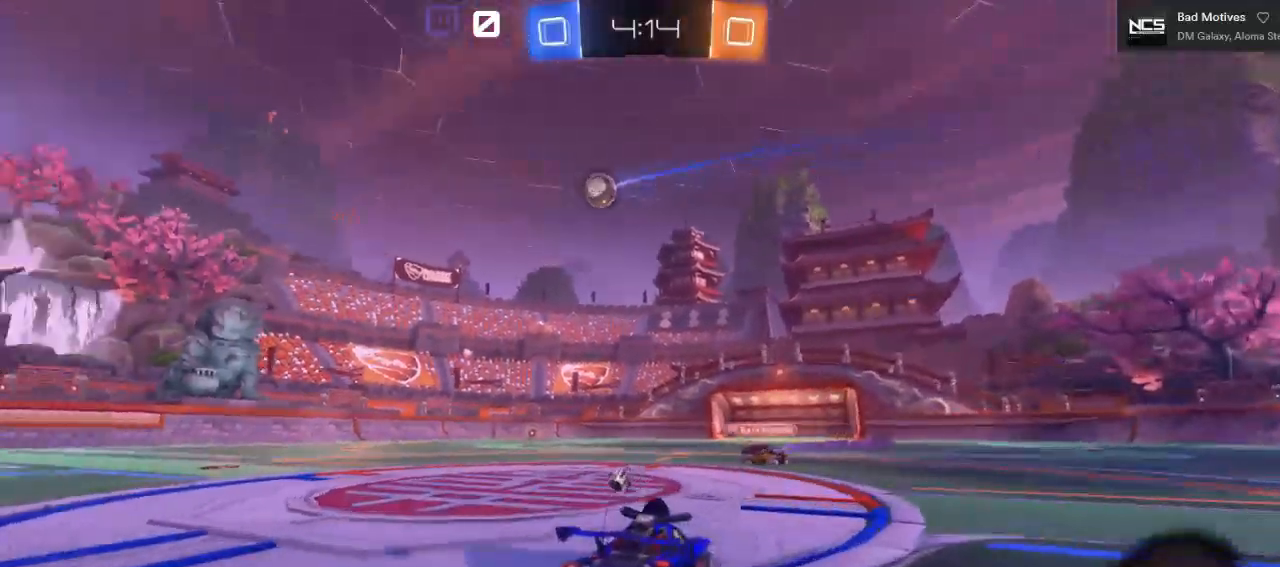
{"buttons": ["R2"], "left_stick": "left", "right_stick": "center", "events": [[67, "left_stick", "left"]]}
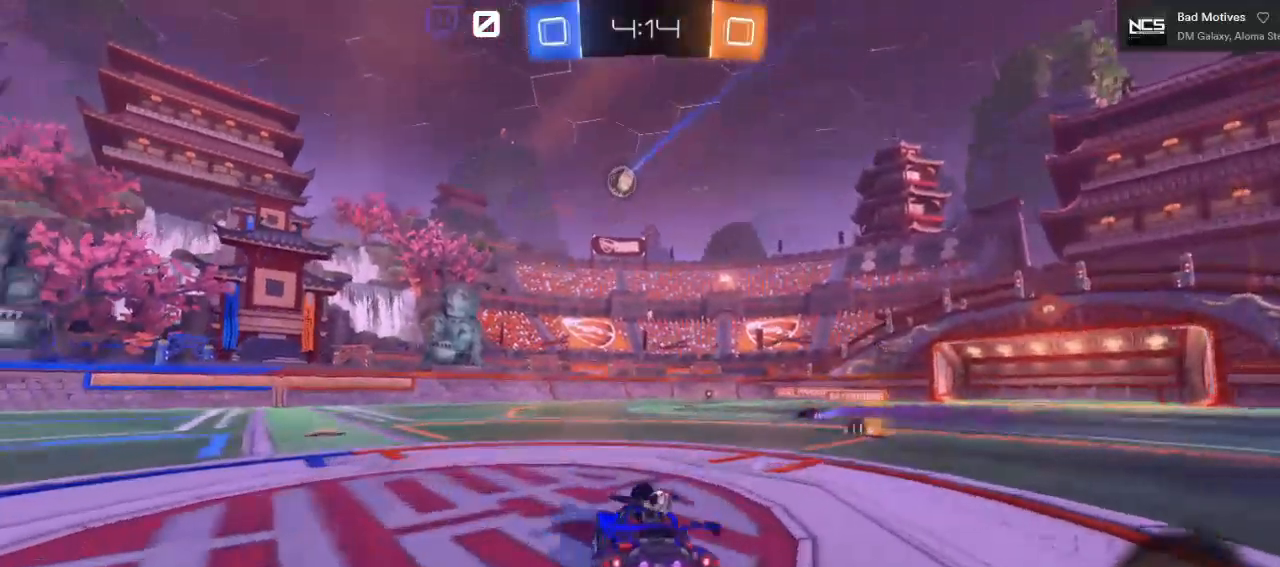
{"buttons": ["R2"], "left_stick": "left", "right_stick": "center", "events": [[217, "left_stick", "center"], [417, "left_stick", "left"]]}
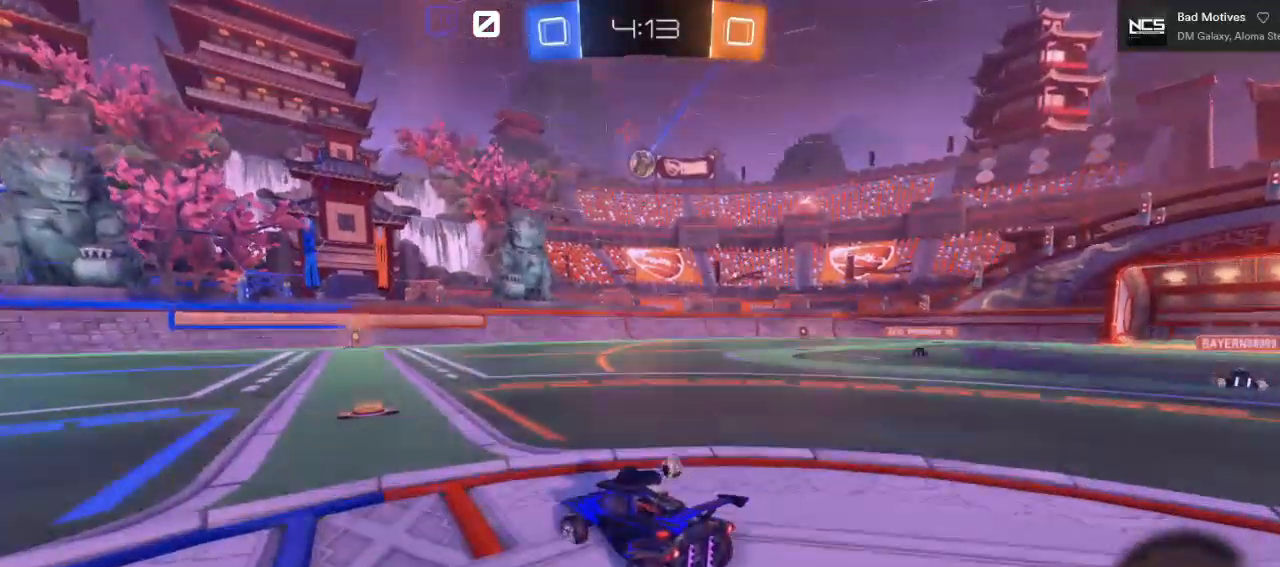
{"buttons": ["R2"], "left_stick": "right", "right_stick": "center", "events": [[83, "left_stick", "center"], [283, "left_stick", "right"]]}
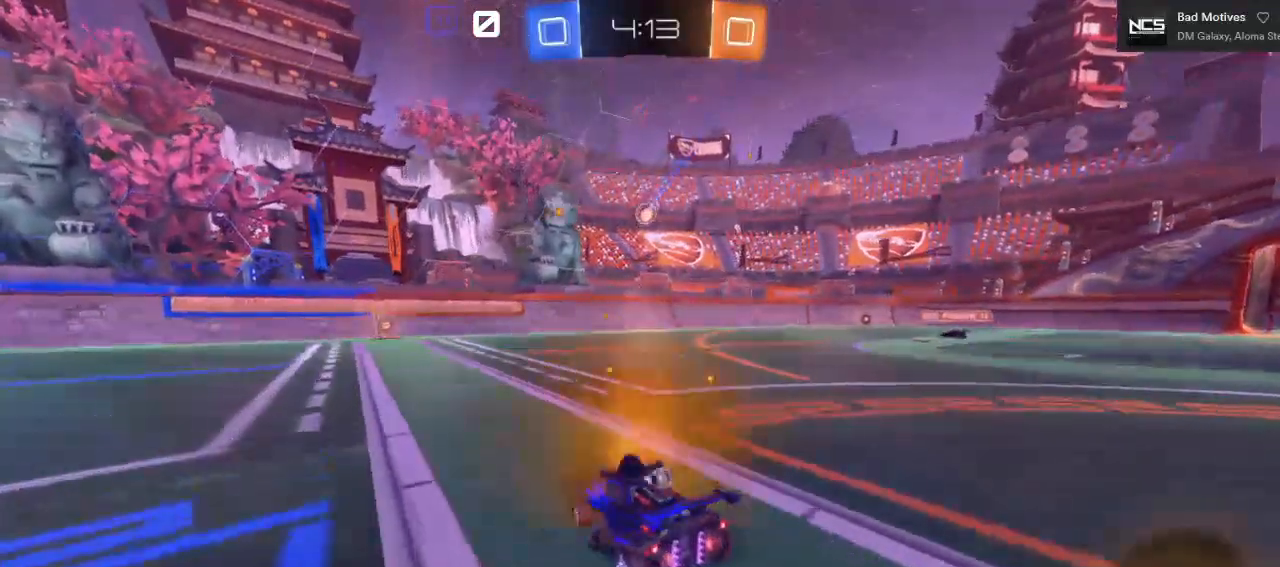
{"buttons": [], "left_stick": "right", "right_stick": "center", "events": [[300, "R2", "up"], [300, "left_stick", "center"], [417, "left_stick", "right"]]}
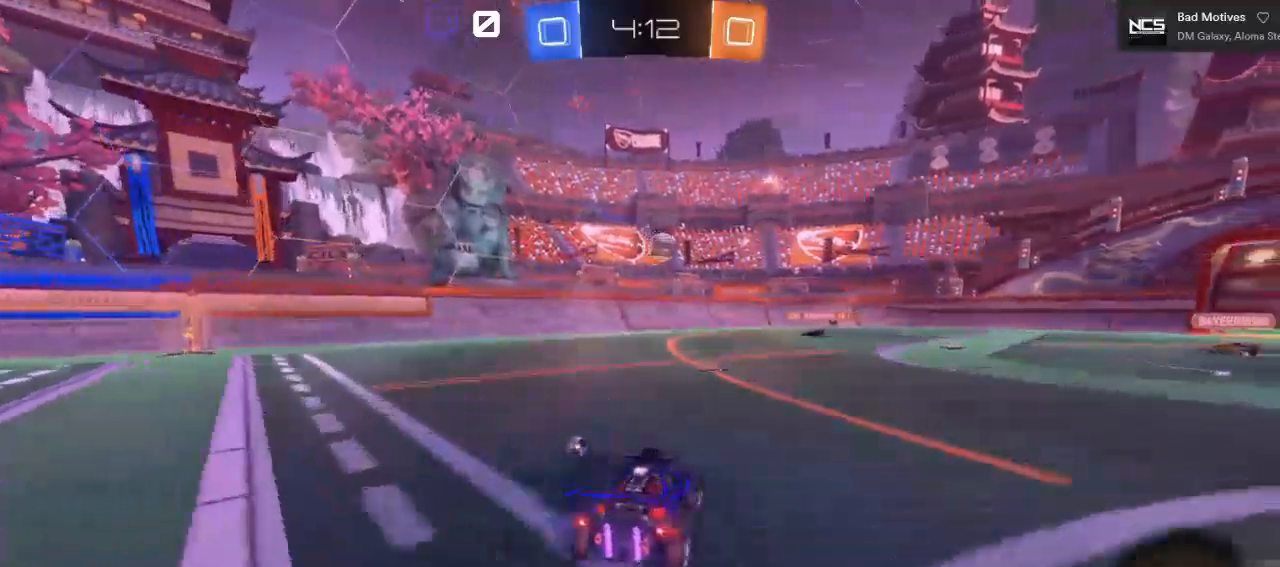
{"buttons": ["R2"], "left_stick": "center", "right_stick": "center", "events": [[83, "R2", "down"], [217, "left_stick", "center"], [283, "R2", "up"], [483, "R2", "down"]]}
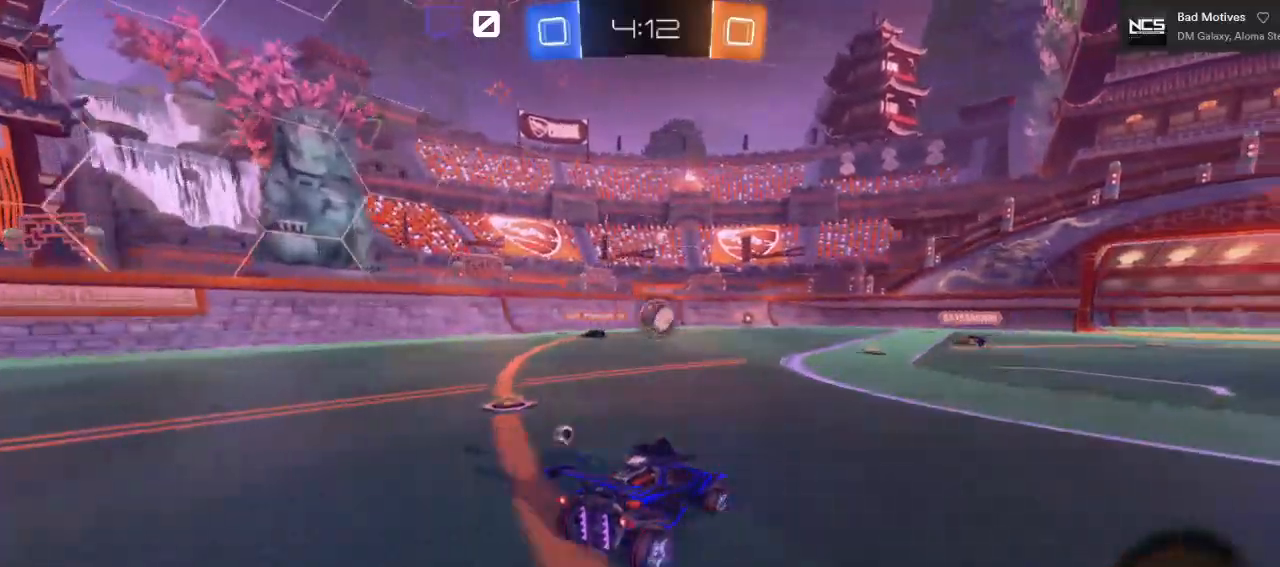
{"buttons": [], "left_stick": "center", "right_stick": "center", "events": [[67, "left_stick", "right"], [267, "R2", "up"], [267, "left_stick", "center"]]}
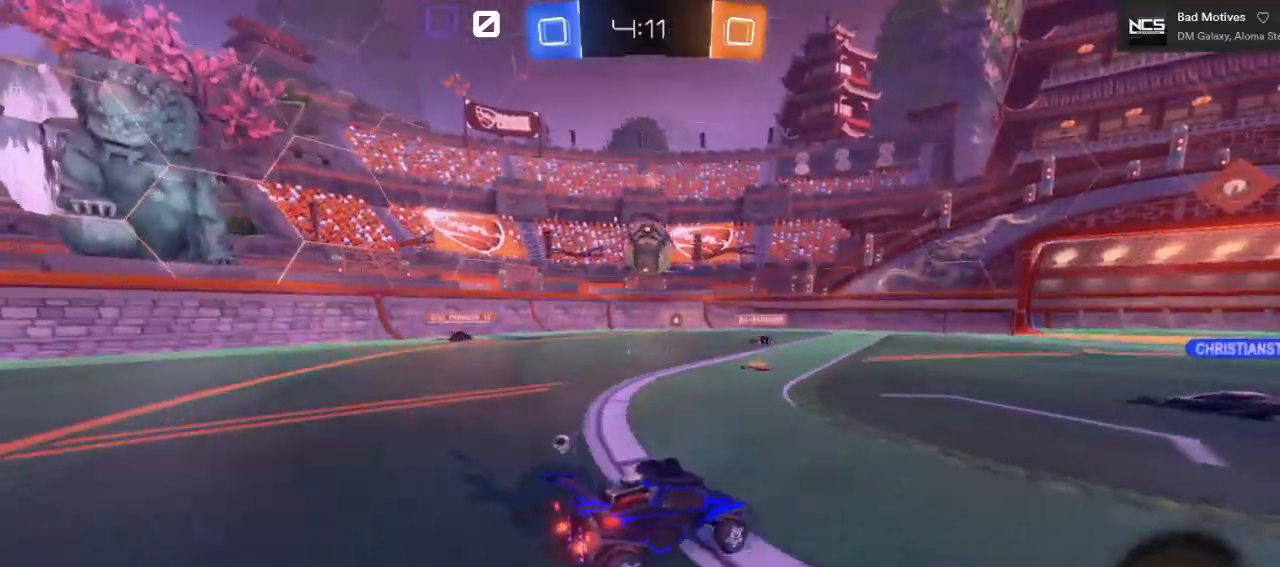
{"buttons": ["A", "B"], "left_stick": "down-left", "right_stick": "center", "events": [[217, "left_stick", "down-left"], [250, "A", "down"], [350, "B", "down"]]}
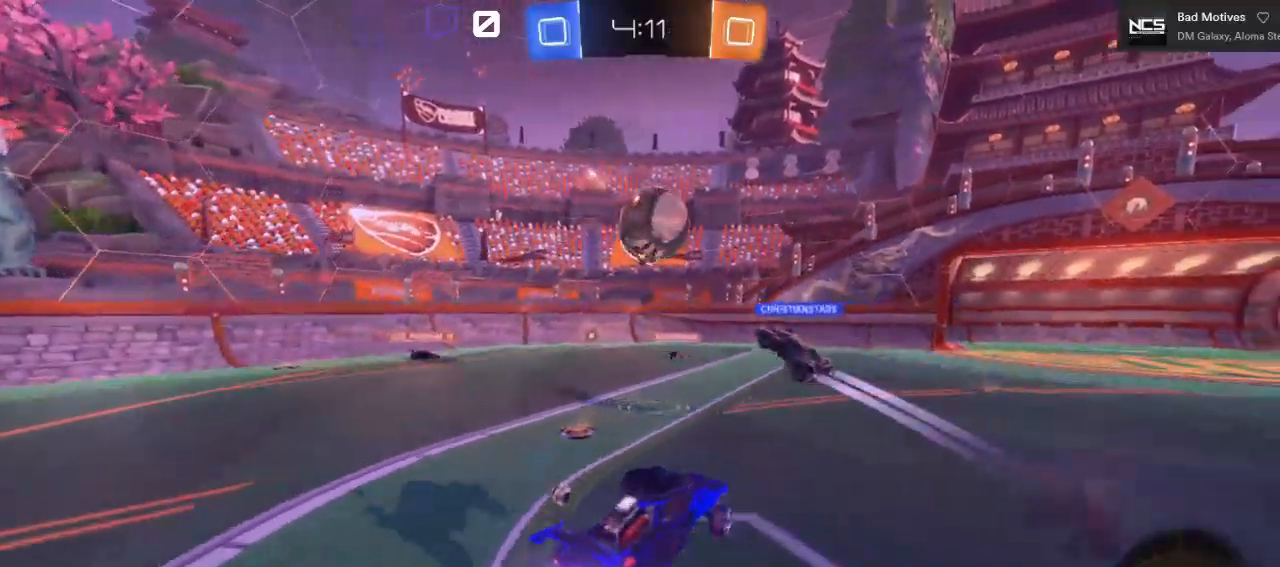
{"buttons": ["A", "B"], "left_stick": "center", "right_stick": "center", "events": [[83, "left_stick", "center"], [233, "left_stick", "right"], [400, "left_stick", "center"]]}
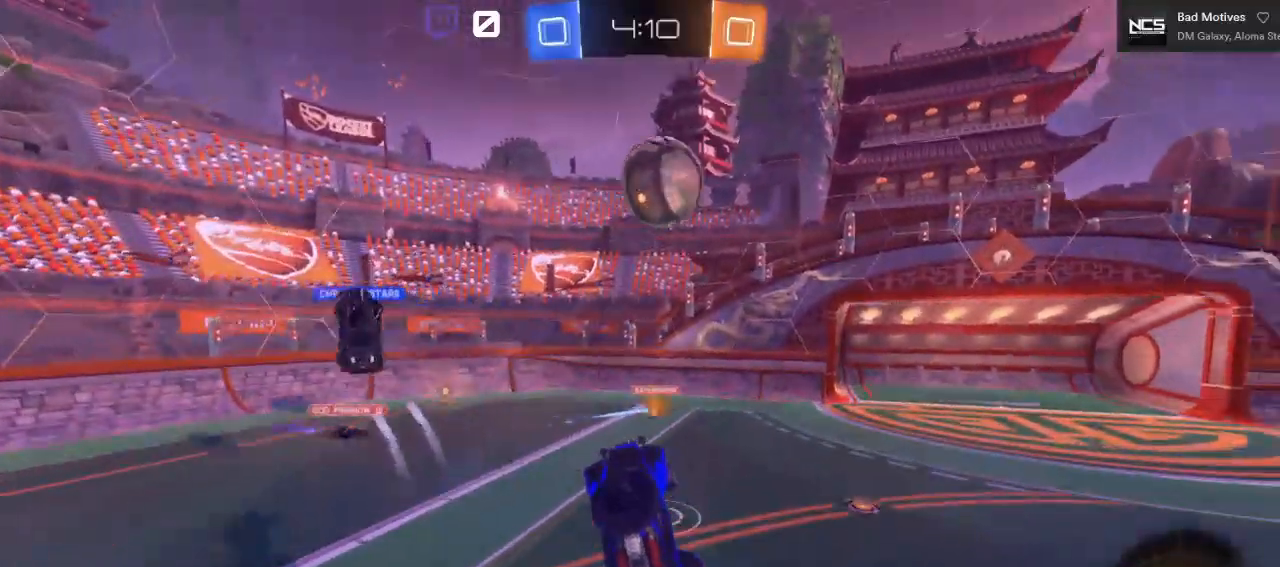
{"buttons": ["B"], "left_stick": "center", "right_stick": "center", "events": [[50, "left_stick", "down-right"], [267, "left_stick", "right"], [283, "A", "up"], [333, "B", "up"], [433, "left_stick", "center"], [483, "B", "down"]]}
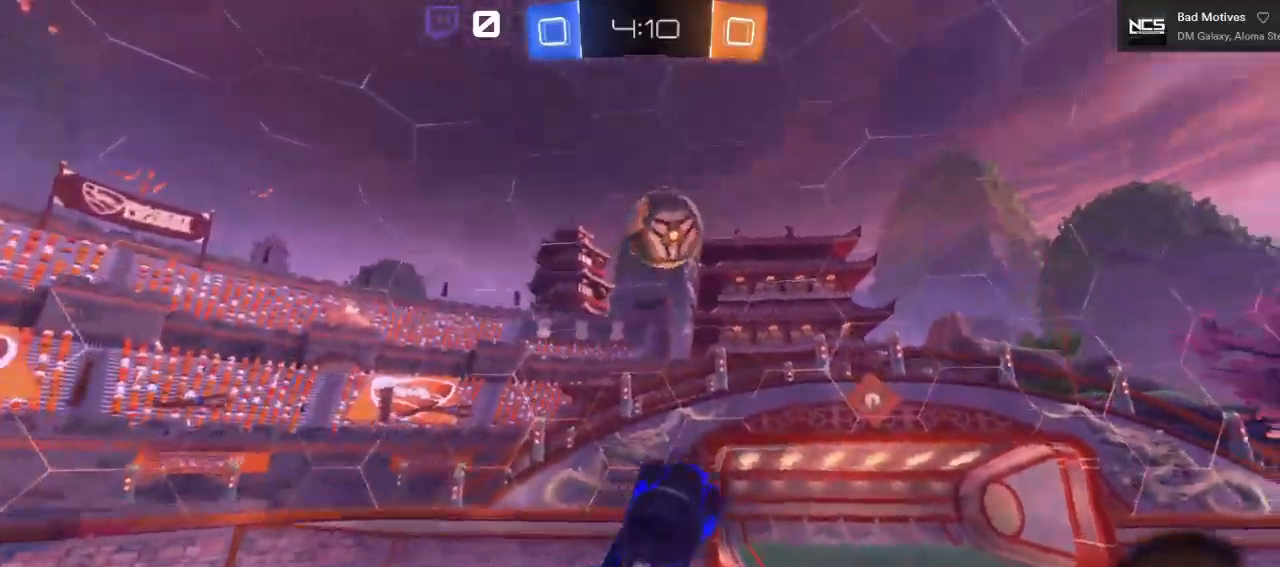
{"buttons": ["B"], "left_stick": "down-right", "right_stick": "center", "events": [[267, "left_stick", "down"], [483, "left_stick", "down-right"]]}
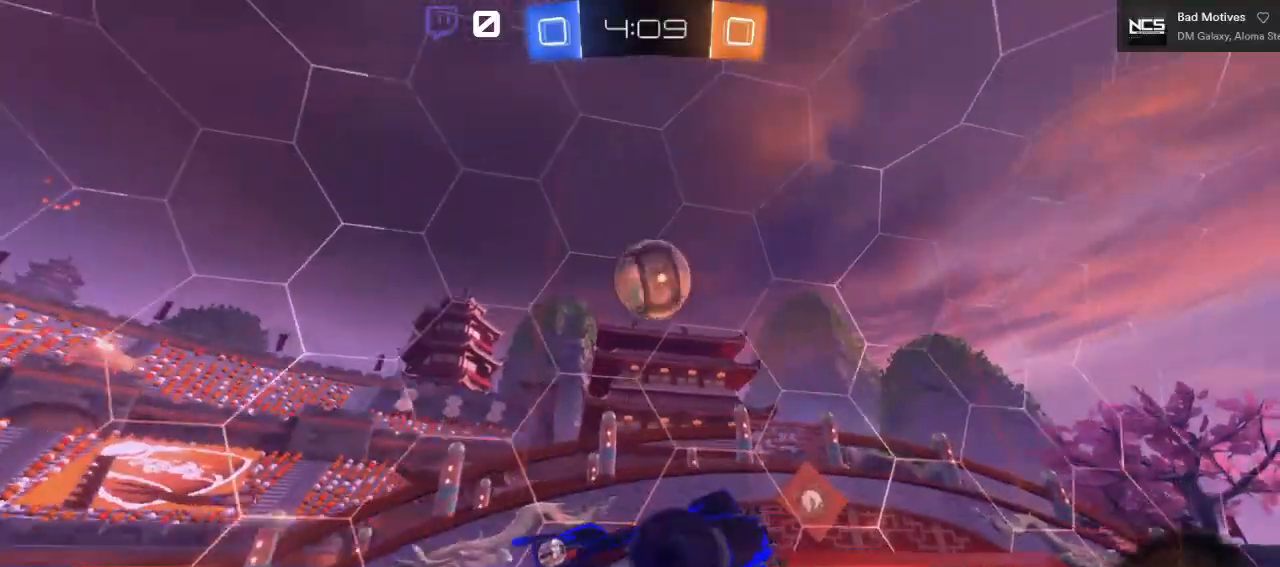
{"buttons": ["B"], "left_stick": "down", "right_stick": "center", "events": [[33, "left_stick", "right"], [83, "left_stick", "center"], [217, "left_stick", "down"]]}
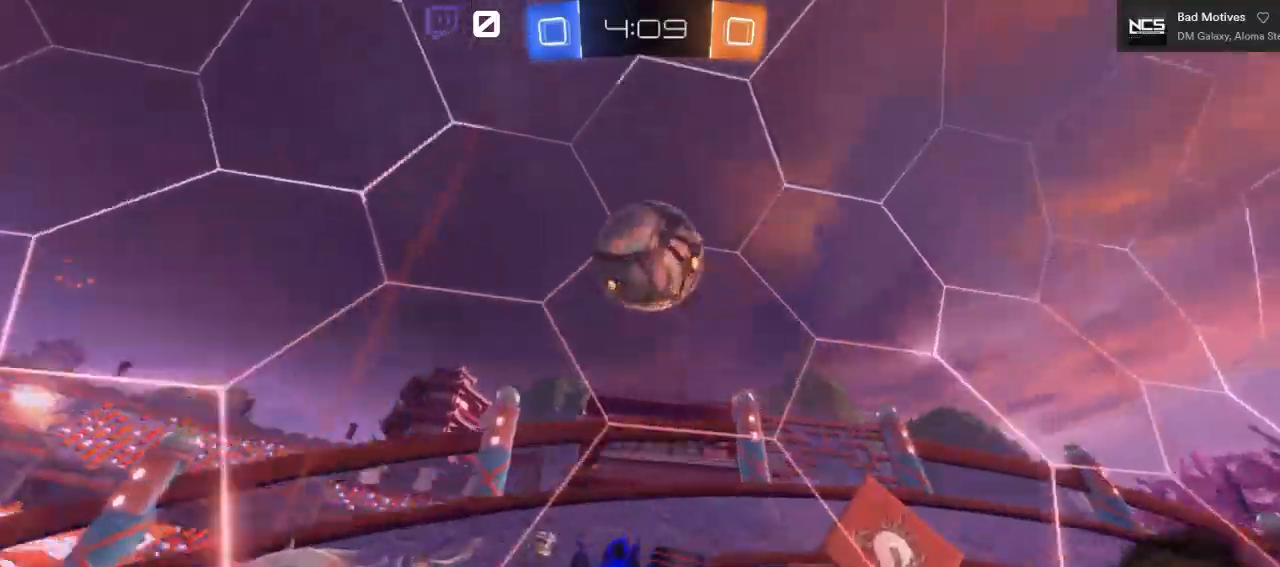
{"buttons": ["R2"], "left_stick": "down", "right_stick": "center", "events": [[133, "B", "up"], [150, "R2", "down"]]}
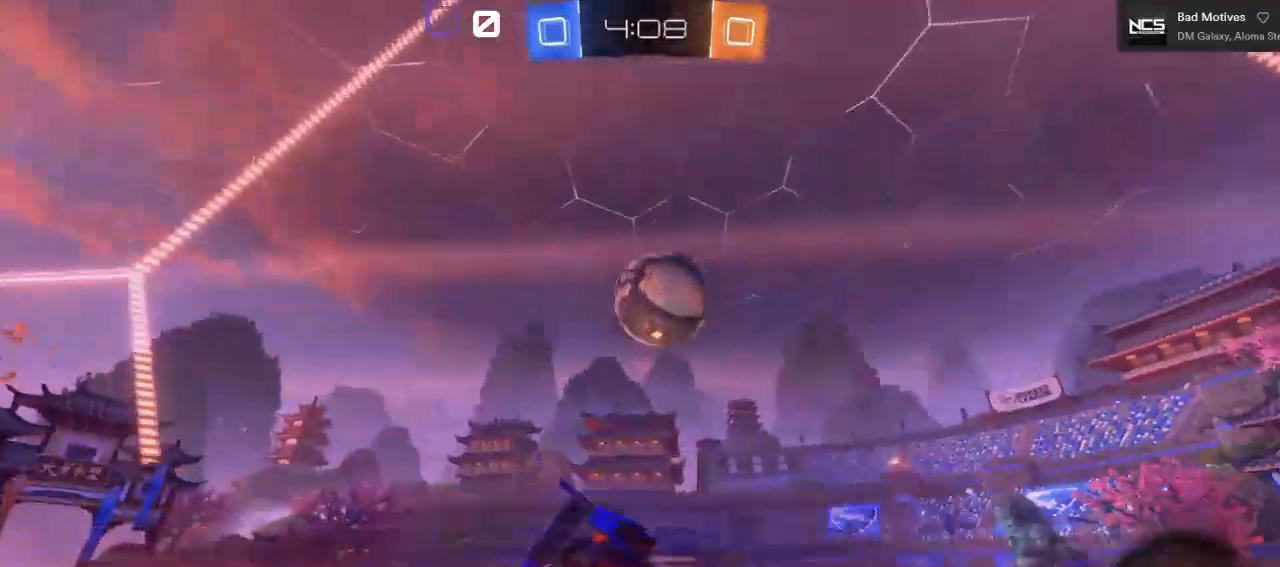
{"buttons": ["R2"], "left_stick": "down", "right_stick": "center", "events": []}
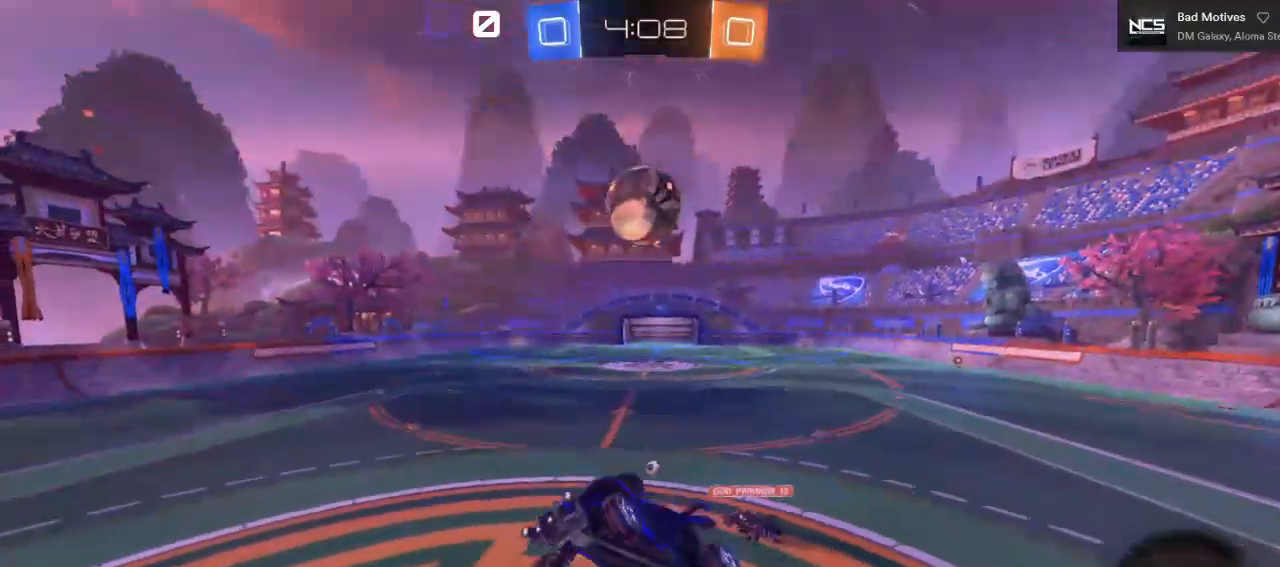
{"buttons": ["R2"], "left_stick": "down-left", "right_stick": "center", "events": [[400, "left_stick", "down-left"]]}
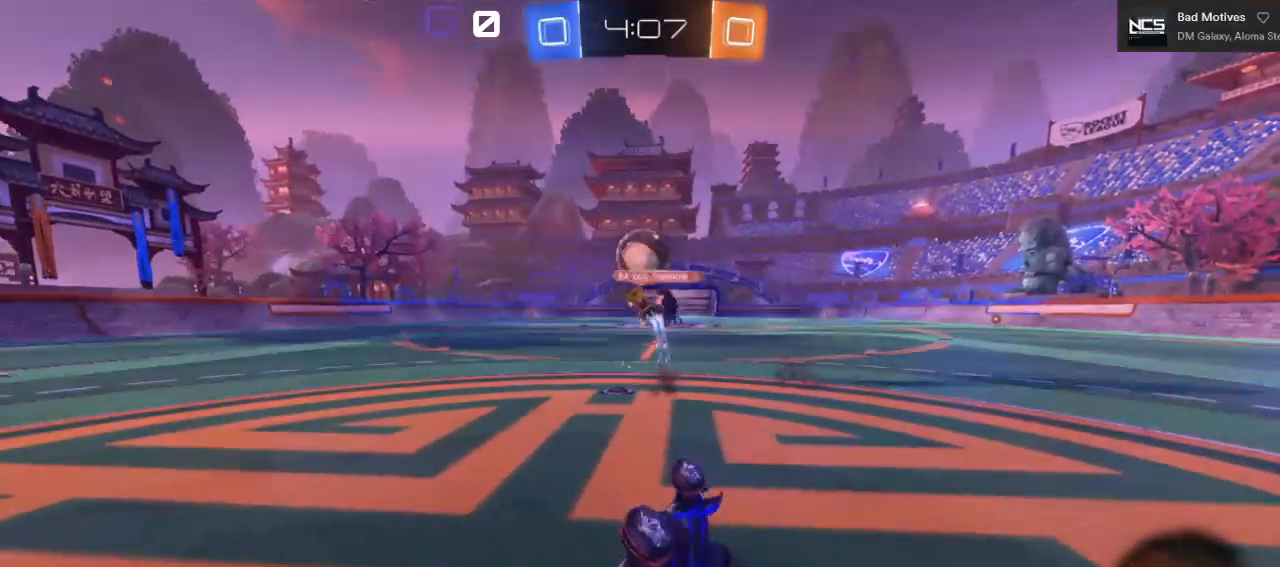
{"buttons": ["R2"], "left_stick": "left", "right_stick": "center", "events": [[350, "left_stick", "left"]]}
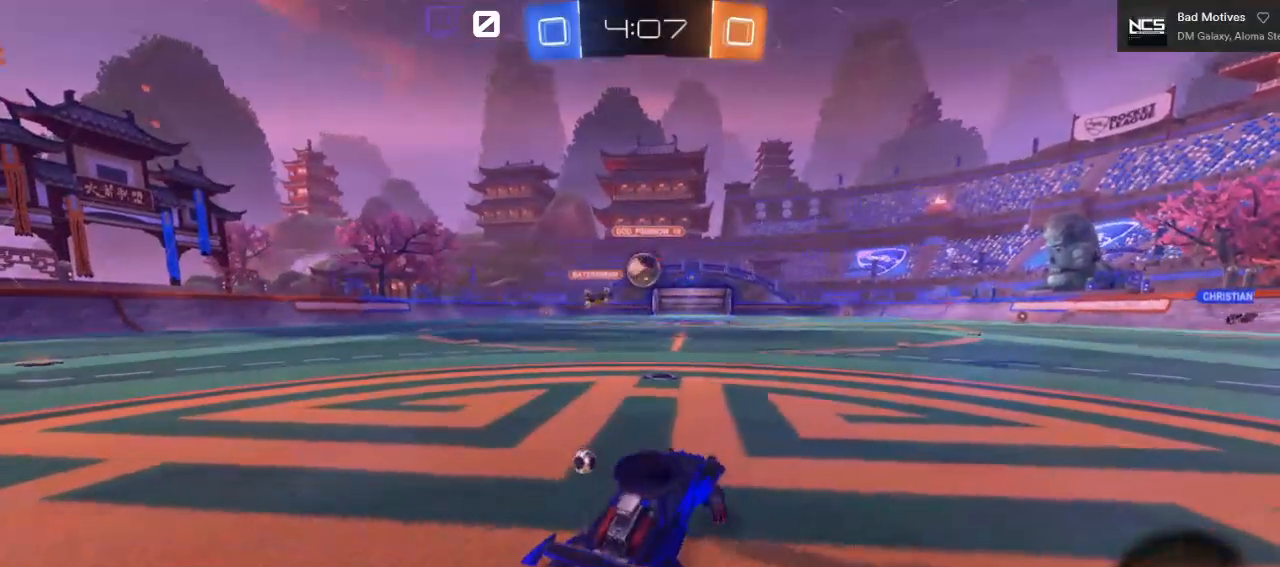
{"buttons": ["B", "R2"], "left_stick": "left", "right_stick": "center", "events": [[183, "left_stick", "center"], [250, "L2", "down"], [283, "left_stick", "left"], [317, "B", "down"], [350, "L2", "up"]]}
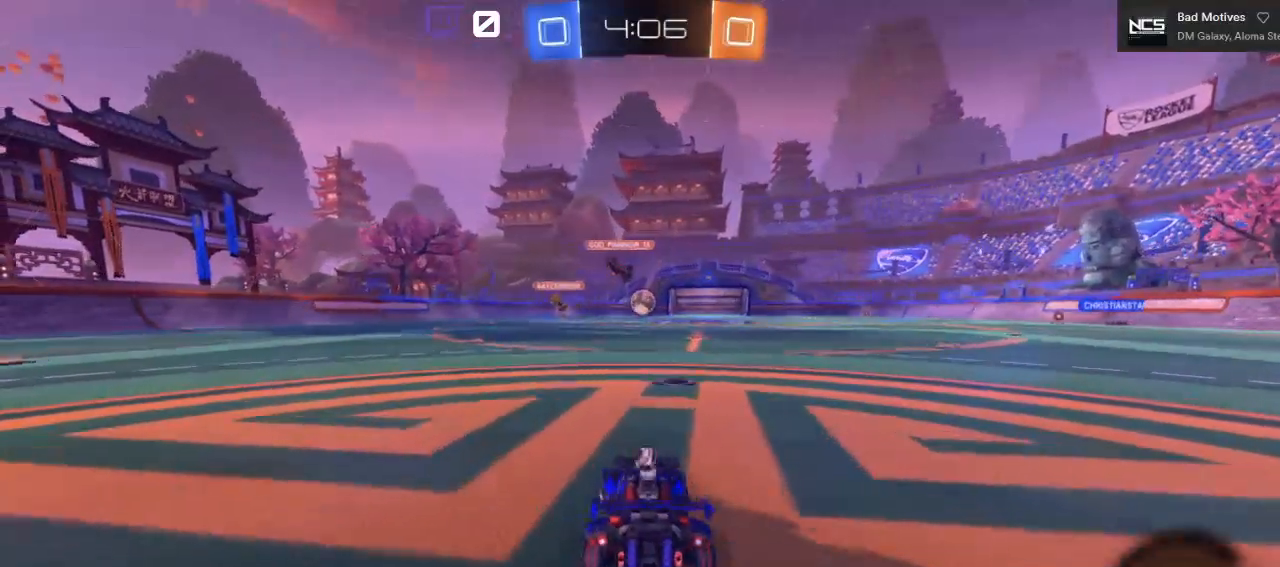
{"buttons": ["B", "R2"], "left_stick": "up", "right_stick": "center", "events": [[33, "left_stick", "center"], [167, "left_stick", "right"], [217, "left_stick", "up-right"], [350, "left_stick", "center"], [467, "left_stick", "up"]]}
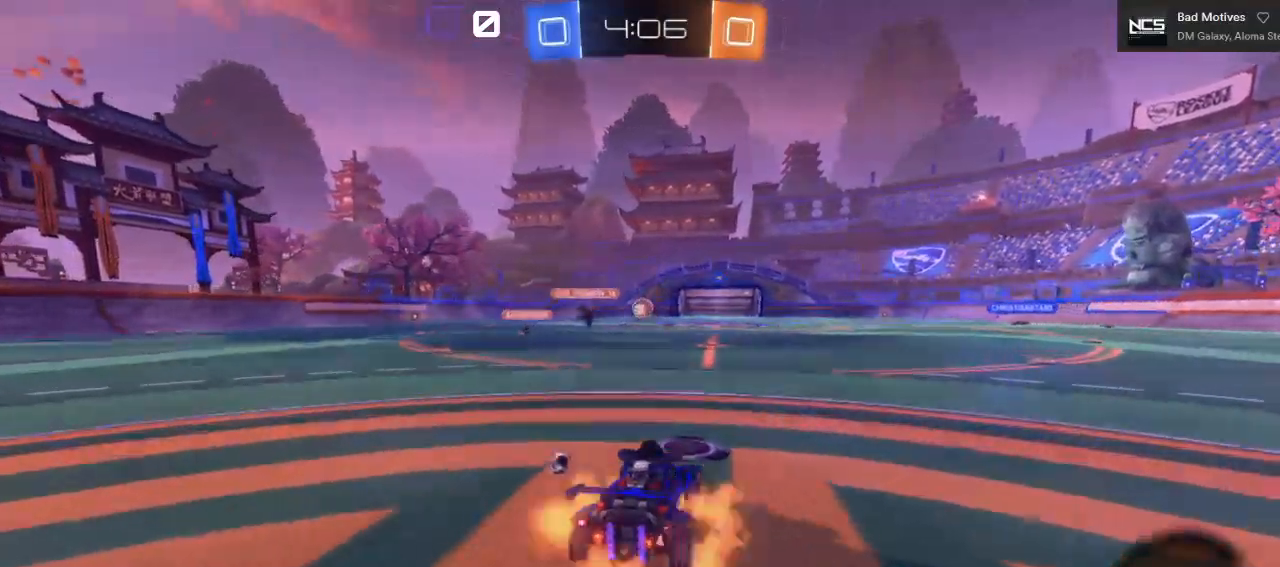
{"buttons": ["A", "R2"], "left_stick": "up", "right_stick": "center", "events": [[17, "A", "down"], [100, "B", "up"], [117, "A", "up"], [183, "A", "down"]]}
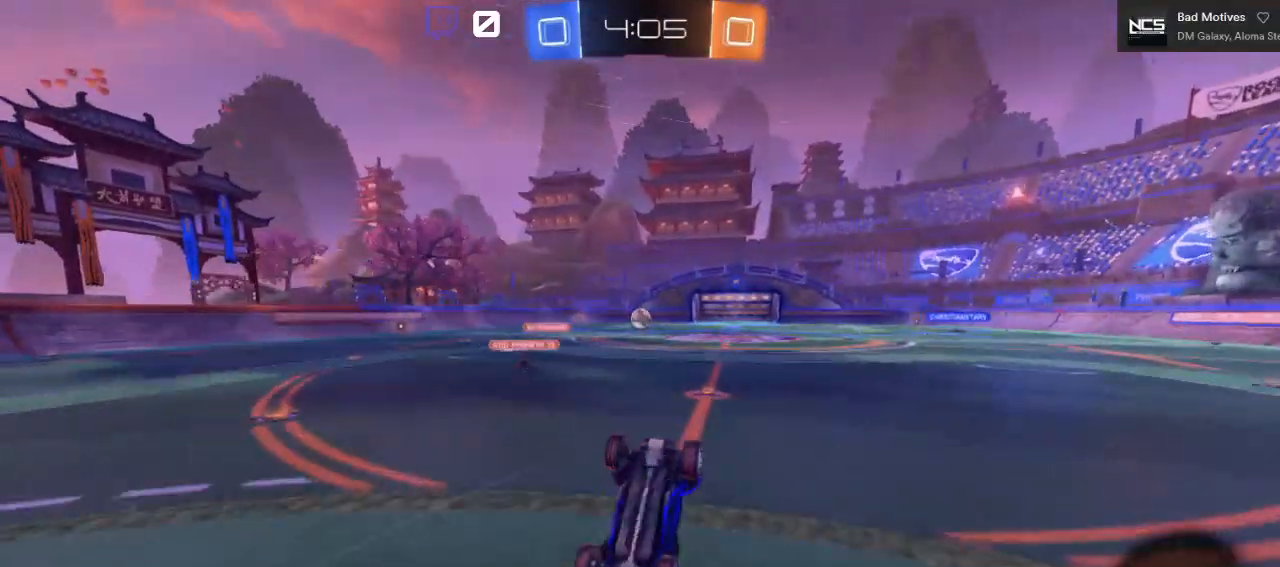
{"buttons": ["R2"], "left_stick": "center", "right_stick": "center", "events": [[350, "A", "up"], [483, "left_stick", "center"]]}
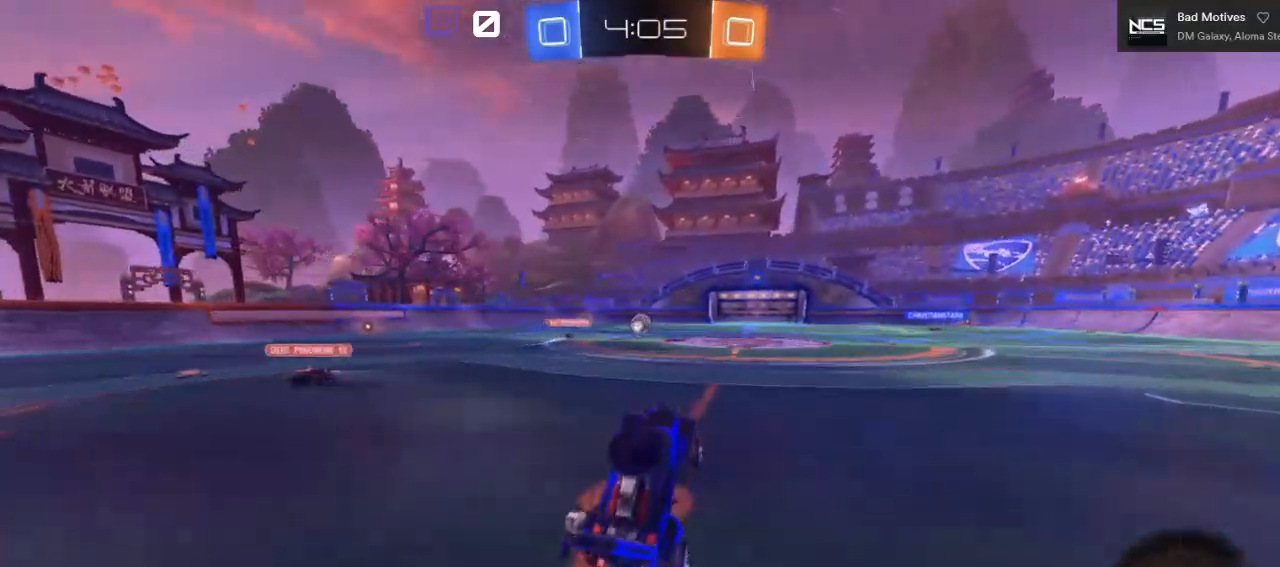
{"buttons": ["A", "R2"], "left_stick": "up", "right_stick": "center", "events": [[300, "left_stick", "up"], [433, "A", "down"]]}